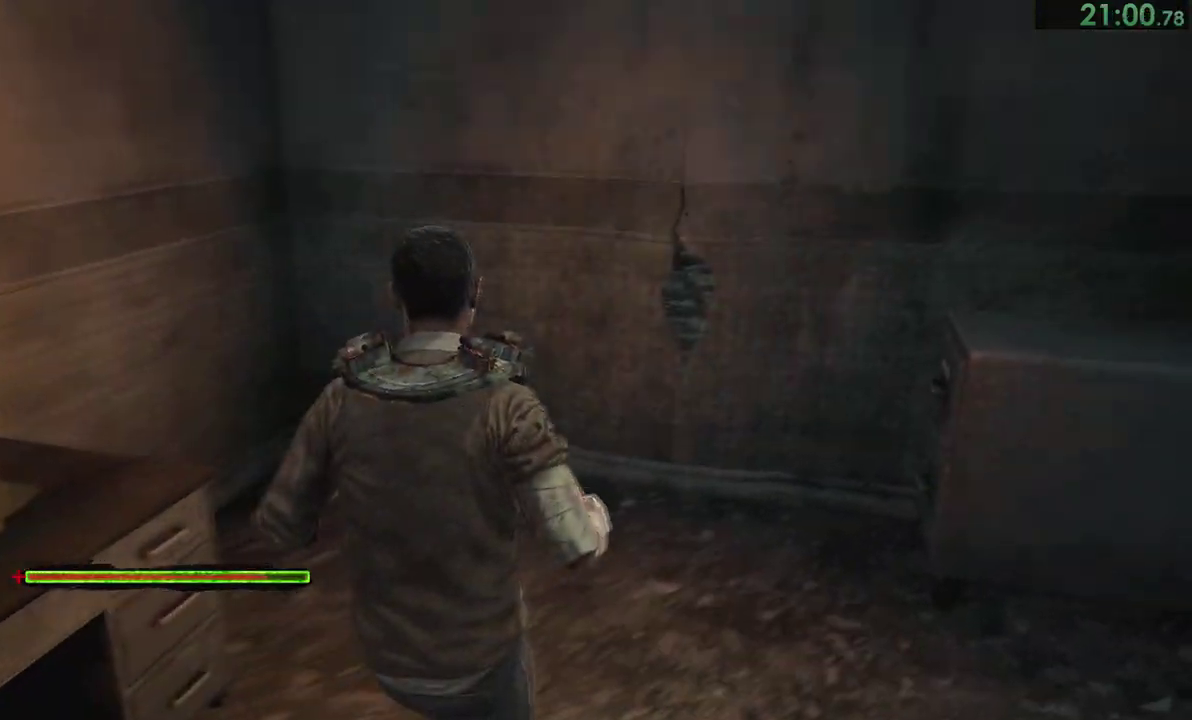
Gameplay with a controller (PlayStation layout); each line is a JSON object with the inputs held at the frame after it. "events" lists button and stick changes between this image and that frame as [ms after this image, input, new state], when the widget could be followed in between. Not read: L1 left_stick.
{"buttons": [], "right_stick": "down-left", "events": [[117, "right_stick", "down-left"]]}
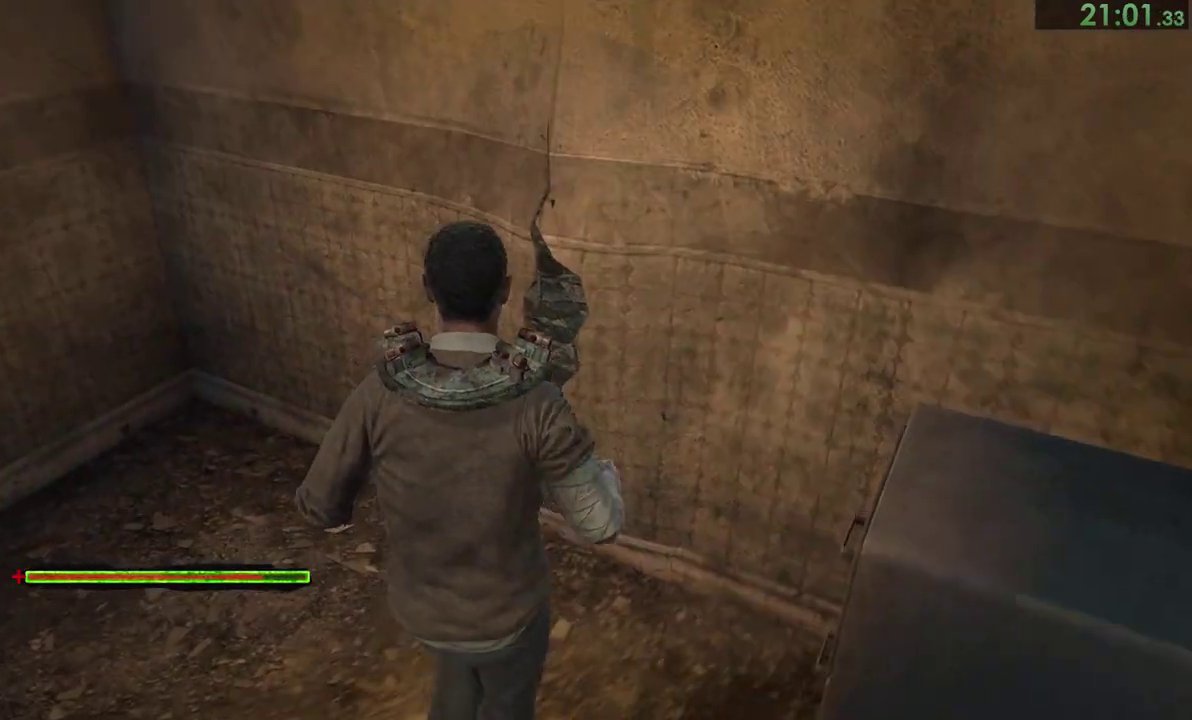
{"buttons": [], "right_stick": "center", "events": [[167, "right_stick", "center"], [233, "L2", "down"], [267, "CROSS", "down"], [383, "CROSS", "up"], [433, "L2", "up"]]}
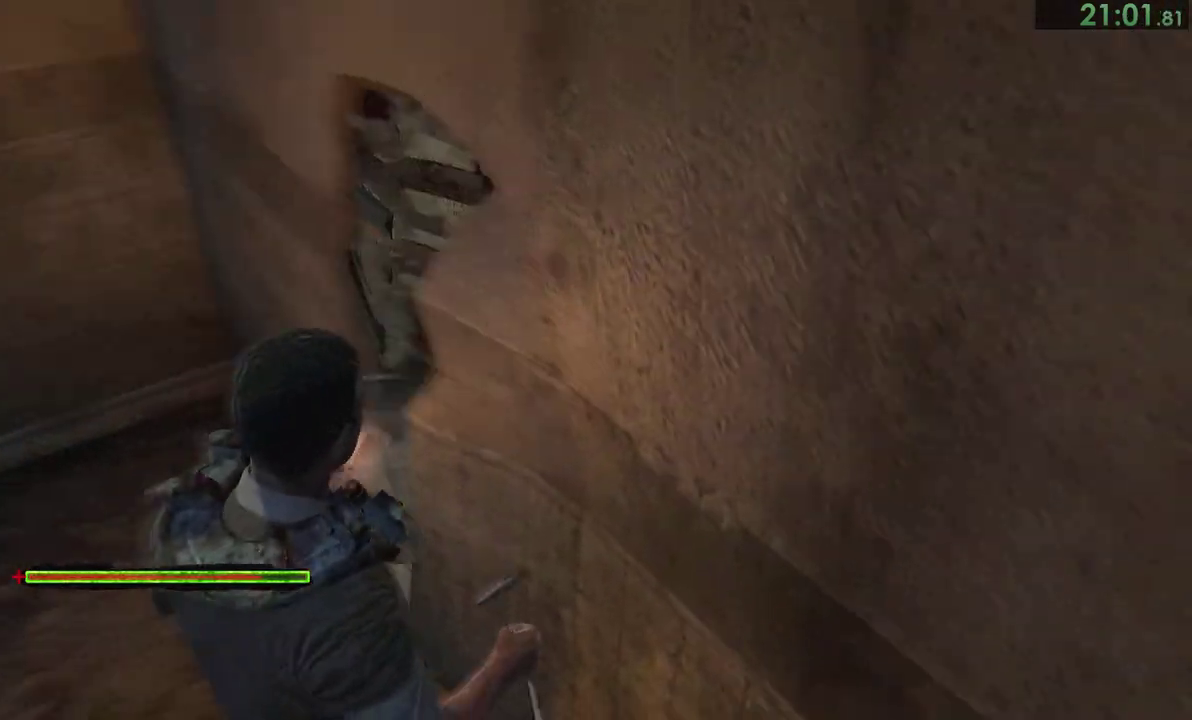
{"buttons": ["L2"], "right_stick": "center", "events": [[167, "L2", "down"], [267, "CROSS", "down"], [283, "CROSS", "up"], [333, "CROSS", "down"], [433, "CROSS", "up"]]}
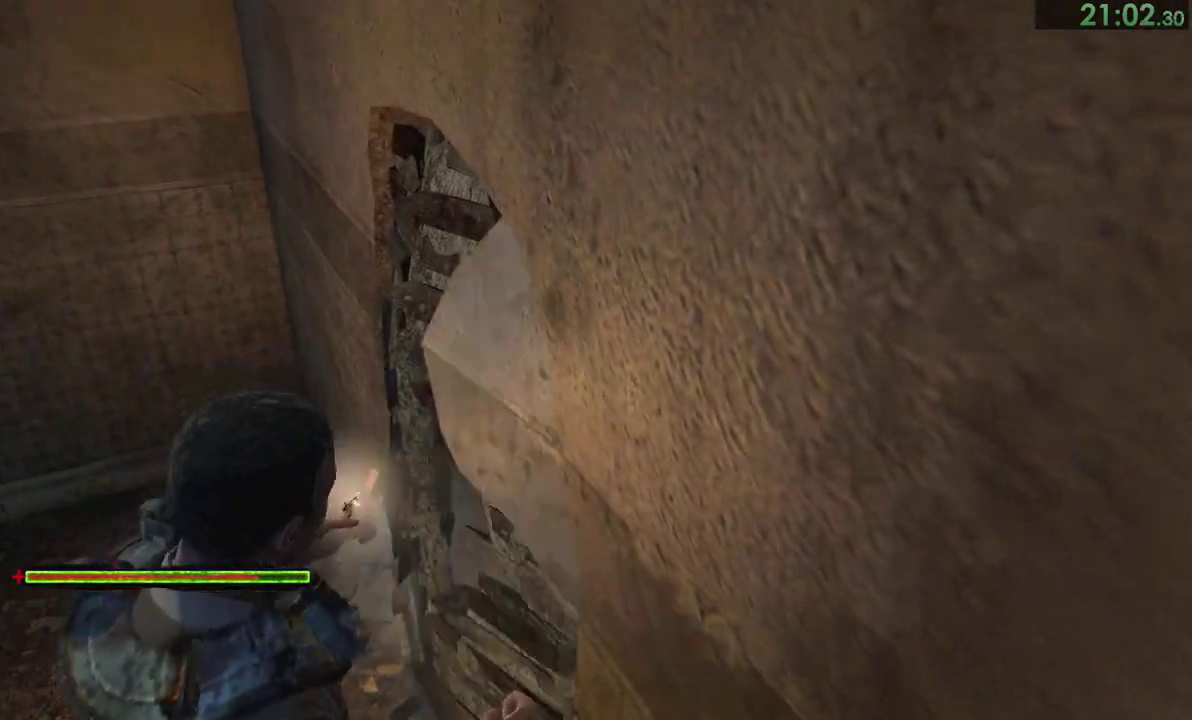
{"buttons": ["L2"], "right_stick": "center", "events": [[117, "L2", "up"], [200, "L2", "down"], [250, "CROSS", "down"], [300, "CROSS", "up"], [383, "CROSS", "down"], [450, "CROSS", "up"]]}
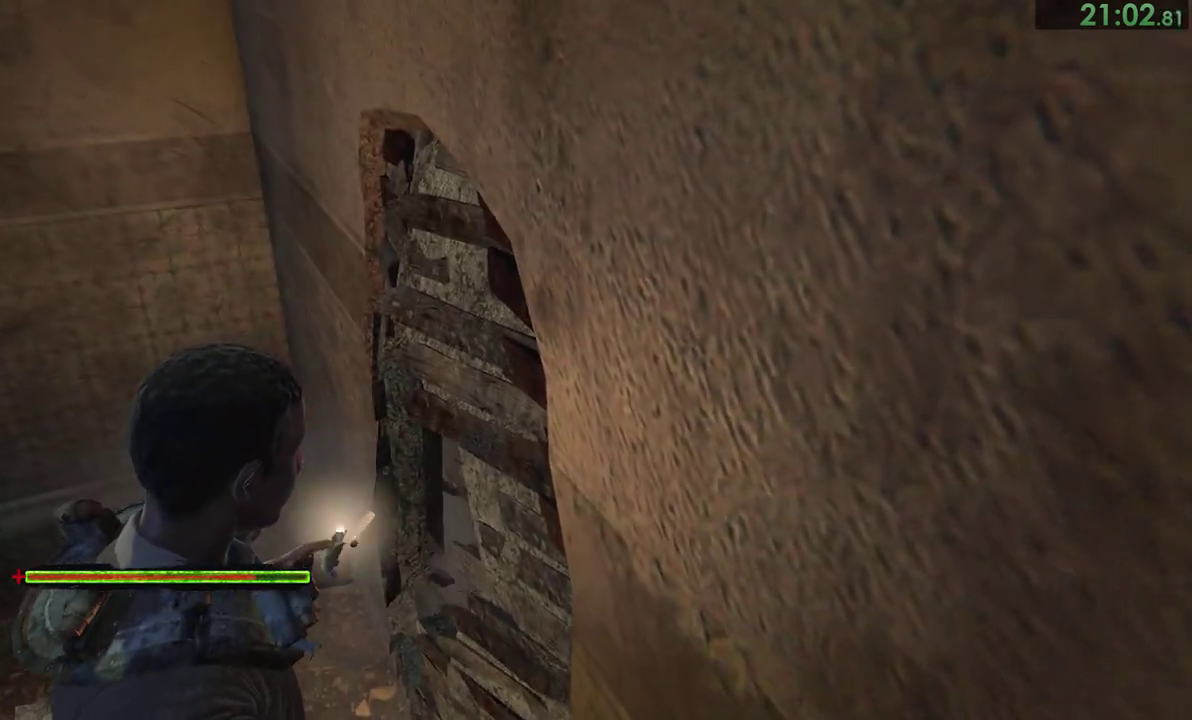
{"buttons": ["L2"], "right_stick": "center", "events": [[233, "CROSS", "down"], [300, "CROSS", "up"]]}
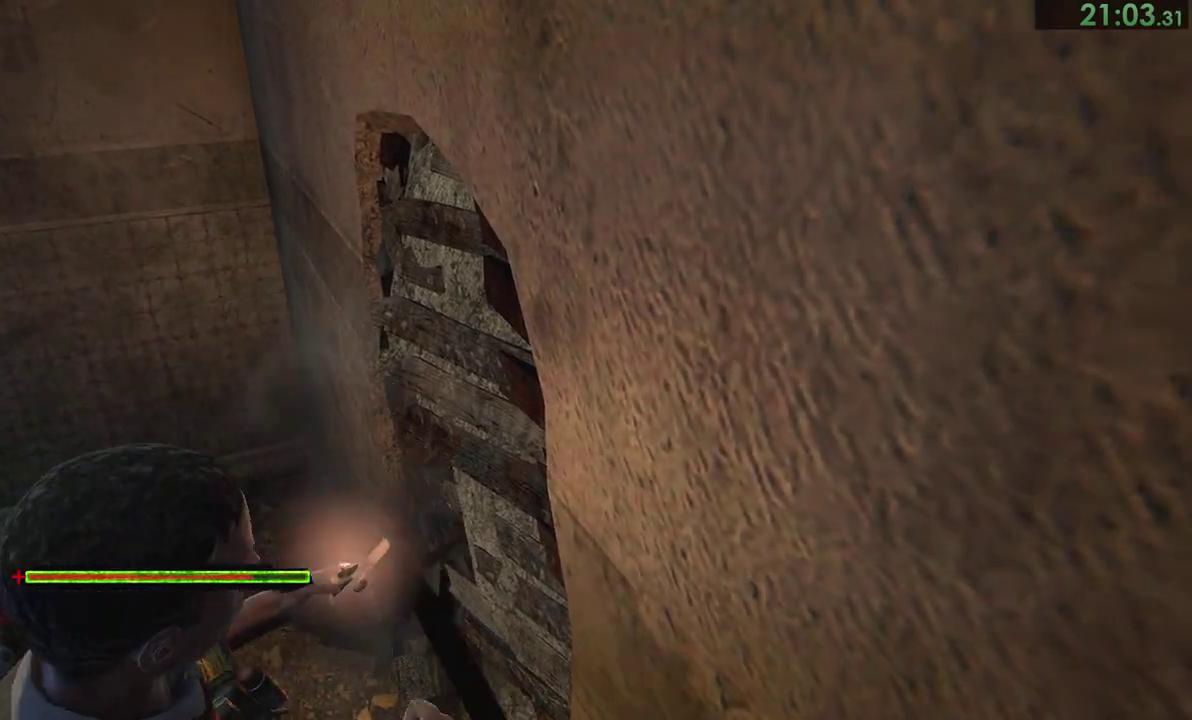
{"buttons": [], "right_stick": "center"}
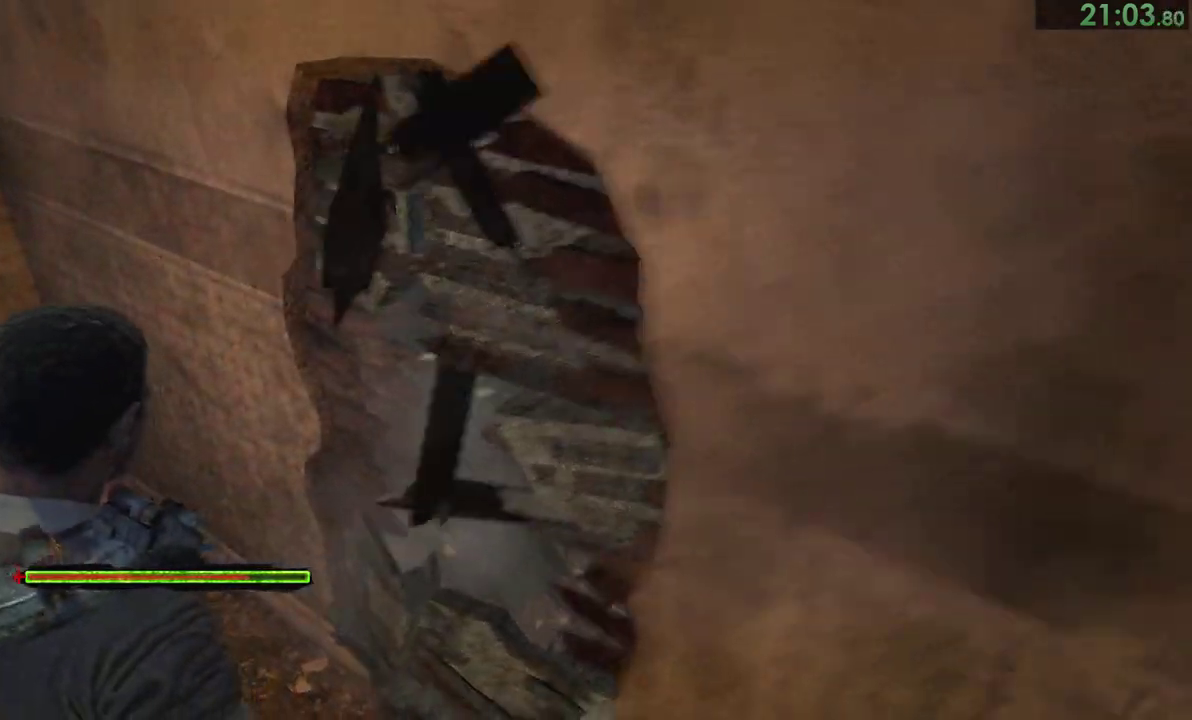
{"buttons": [], "right_stick": "center"}
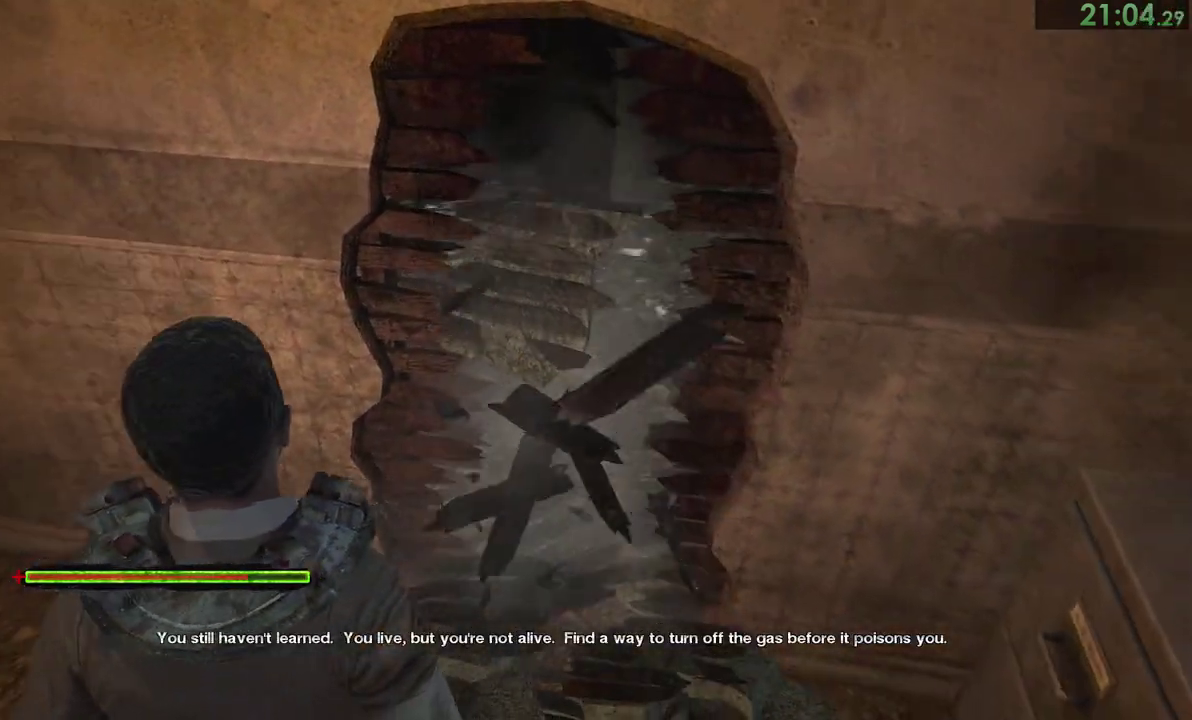
{"buttons": [], "right_stick": "center"}
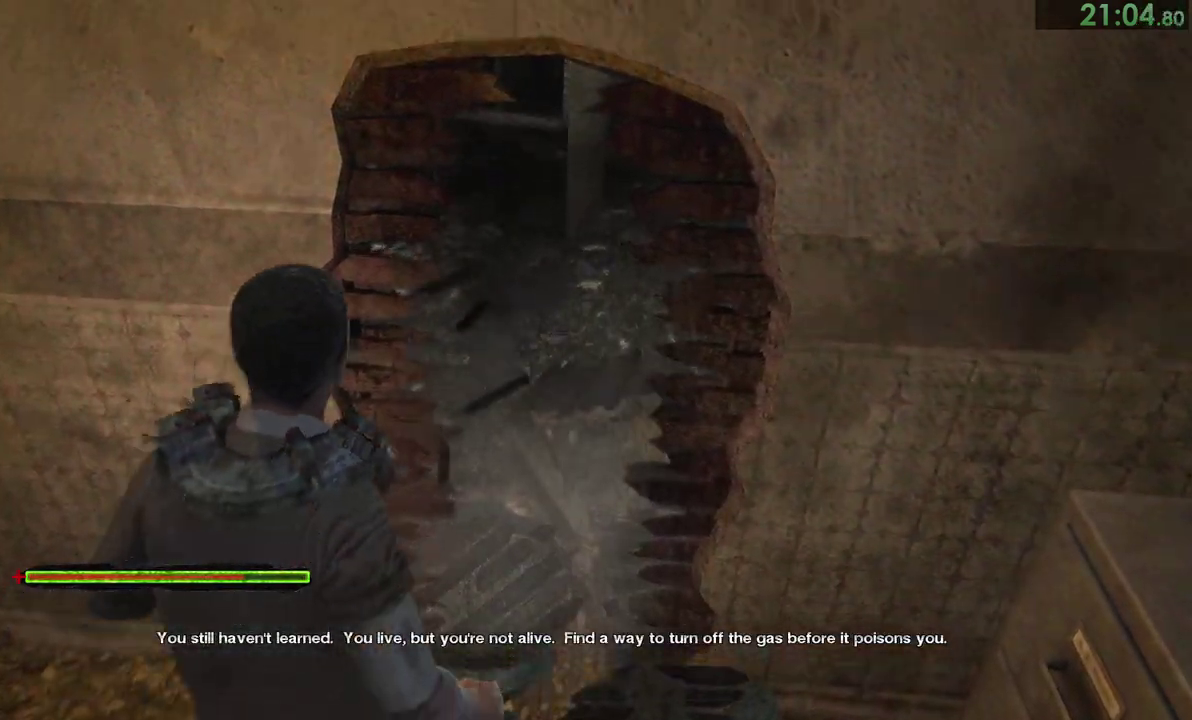
{"buttons": [], "right_stick": "center", "events": [[33, "CROSS", "down"], [67, "CROSS", "up"], [167, "CROSS", "down"], [200, "CROSS", "up"], [267, "CROSS", "down"], [333, "CROSS", "up"], [400, "CROSS", "down"], [450, "CROSS", "up"]]}
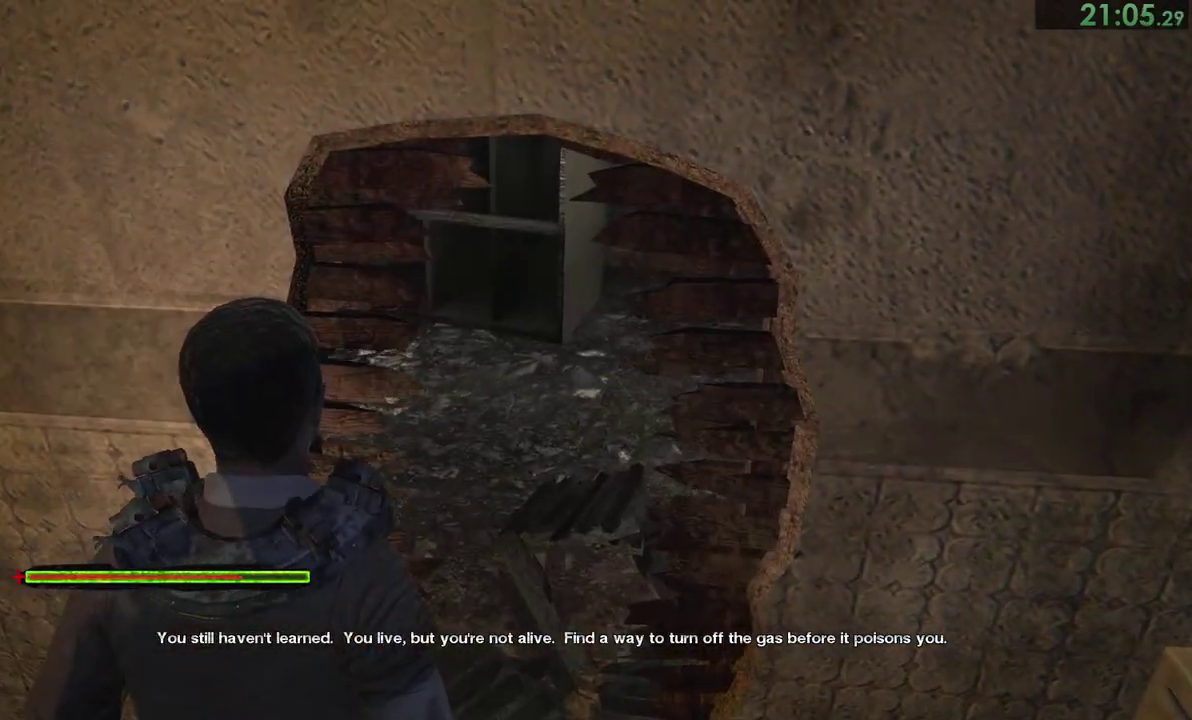
{"buttons": ["CROSS"], "right_stick": "center", "events": [[17, "CROSS", "down"], [67, "CROSS", "up"], [133, "CROSS", "down"], [200, "CROSS", "up"], [267, "CROSS", "down"], [350, "CROSS", "up"], [383, "CROSS", "down"], [433, "CROSS", "up"], [500, "CROSS", "down"]]}
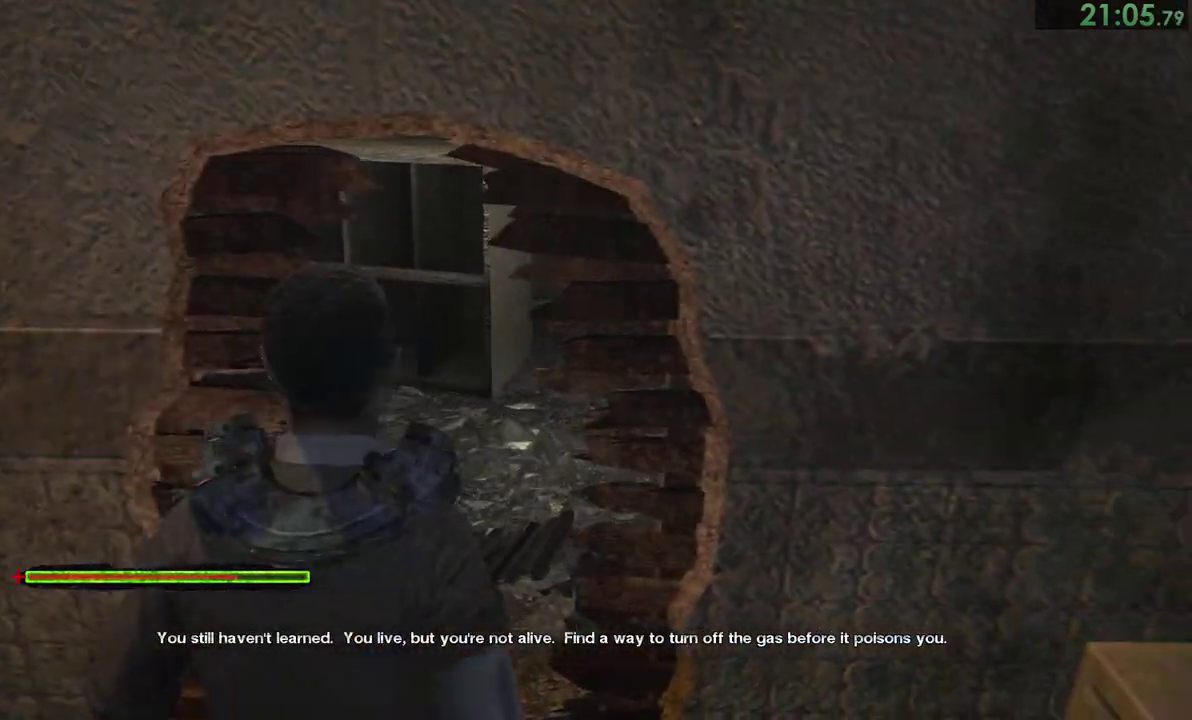
{"buttons": [], "right_stick": "center", "events": [[67, "CROSS", "up"]]}
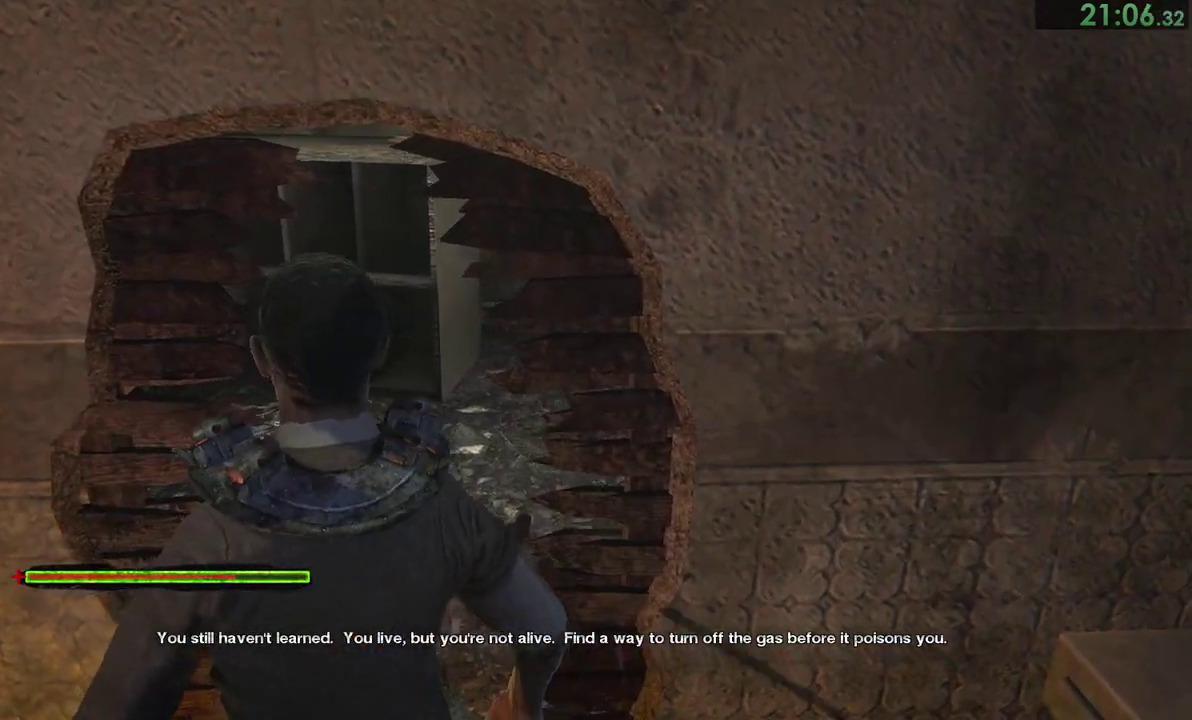
{"buttons": [], "right_stick": "center"}
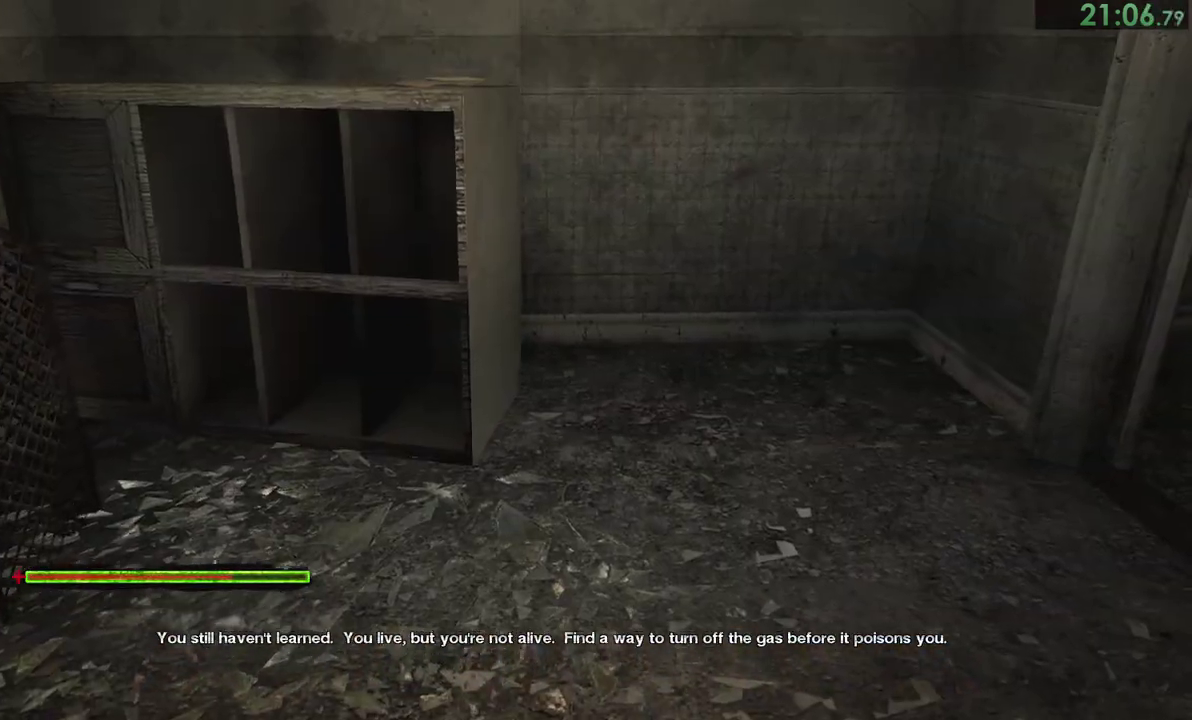
{"buttons": [], "right_stick": "center"}
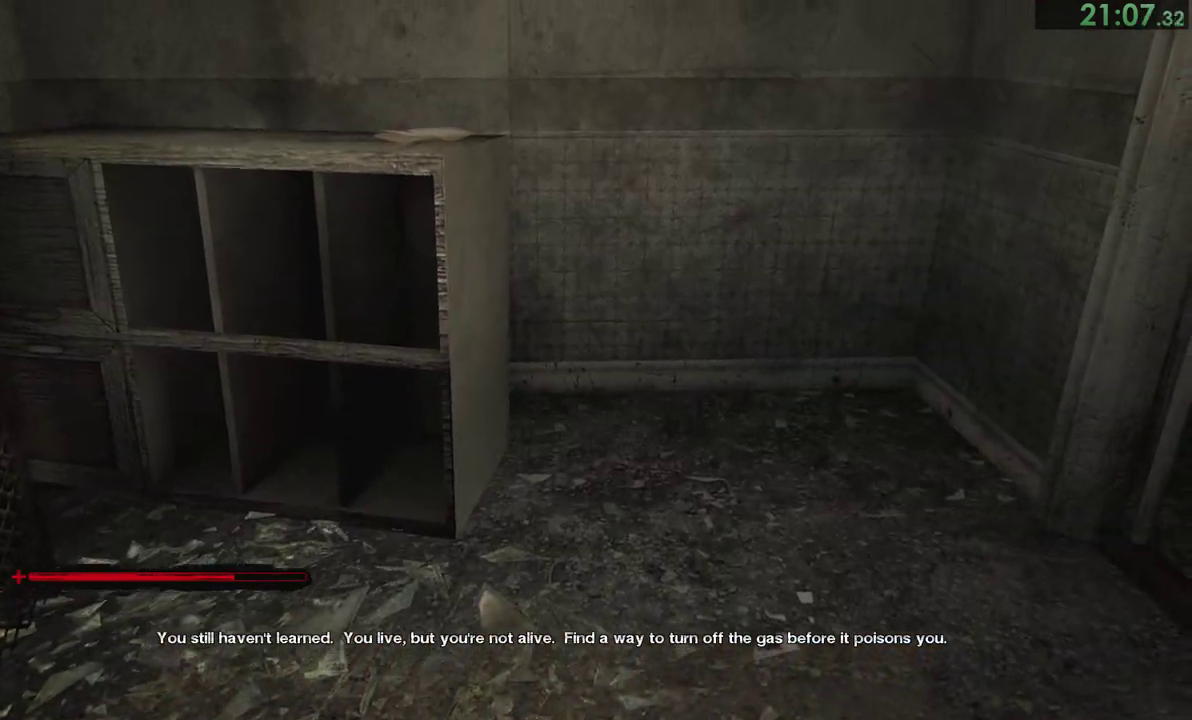
{"buttons": [], "right_stick": "center"}
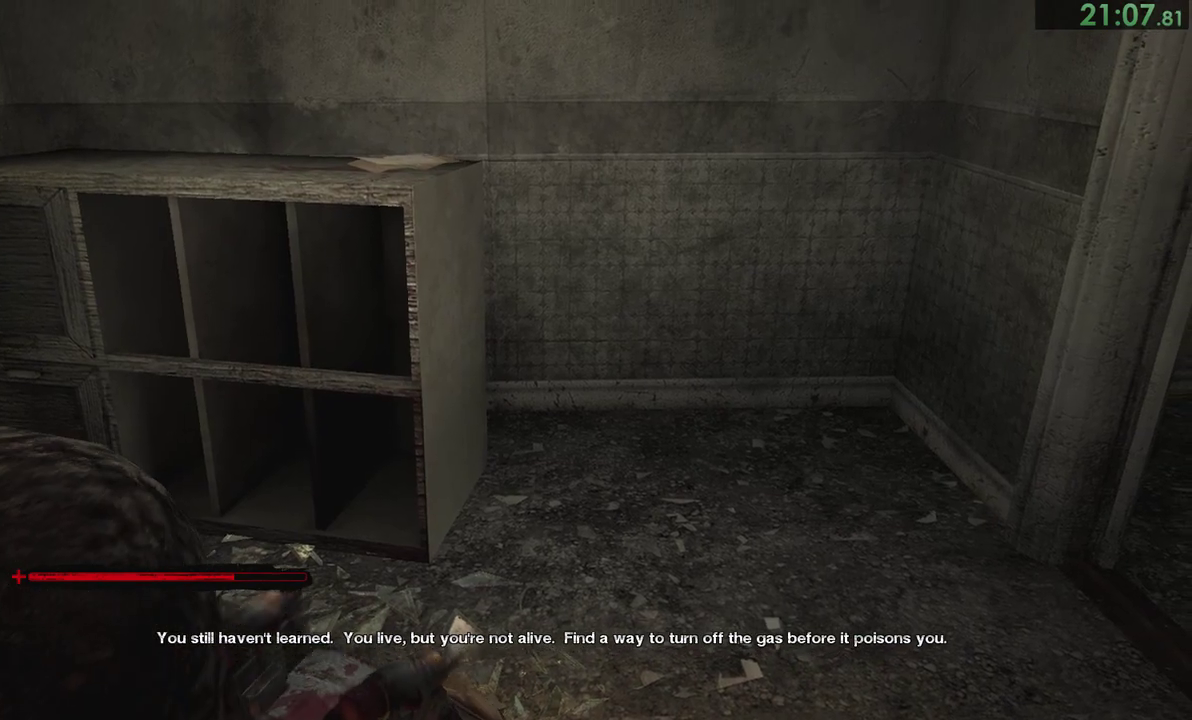
{"buttons": [], "right_stick": "center", "events": [[17, "right_stick", "right"], [133, "right_stick", "center"], [267, "right_stick", "right"], [333, "right_stick", "center"]]}
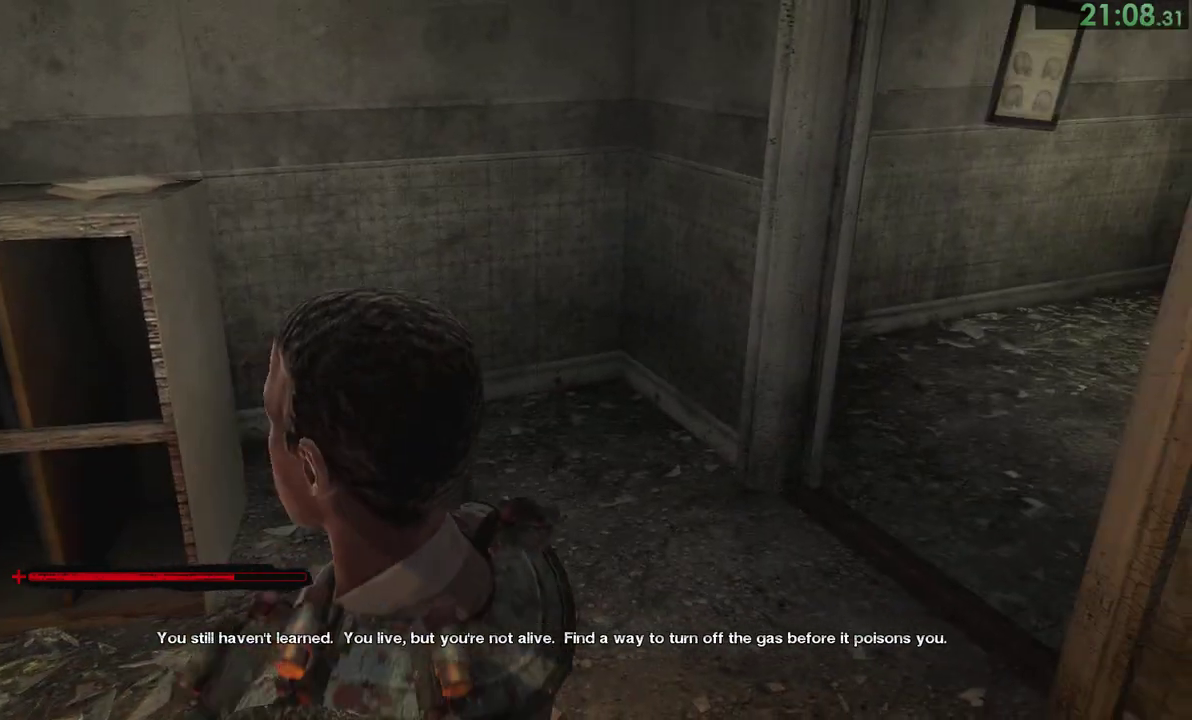
{"buttons": [], "right_stick": "center", "events": [[333, "right_stick", "down"], [417, "right_stick", "center"]]}
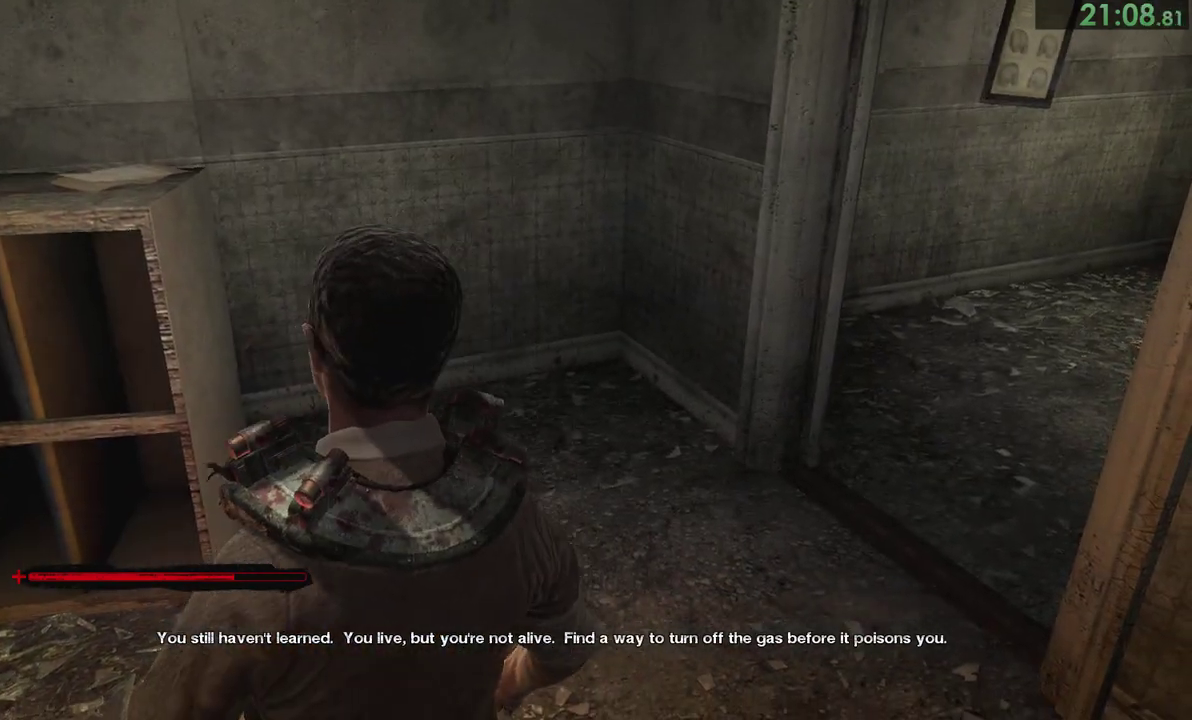
{"buttons": [], "right_stick": "center"}
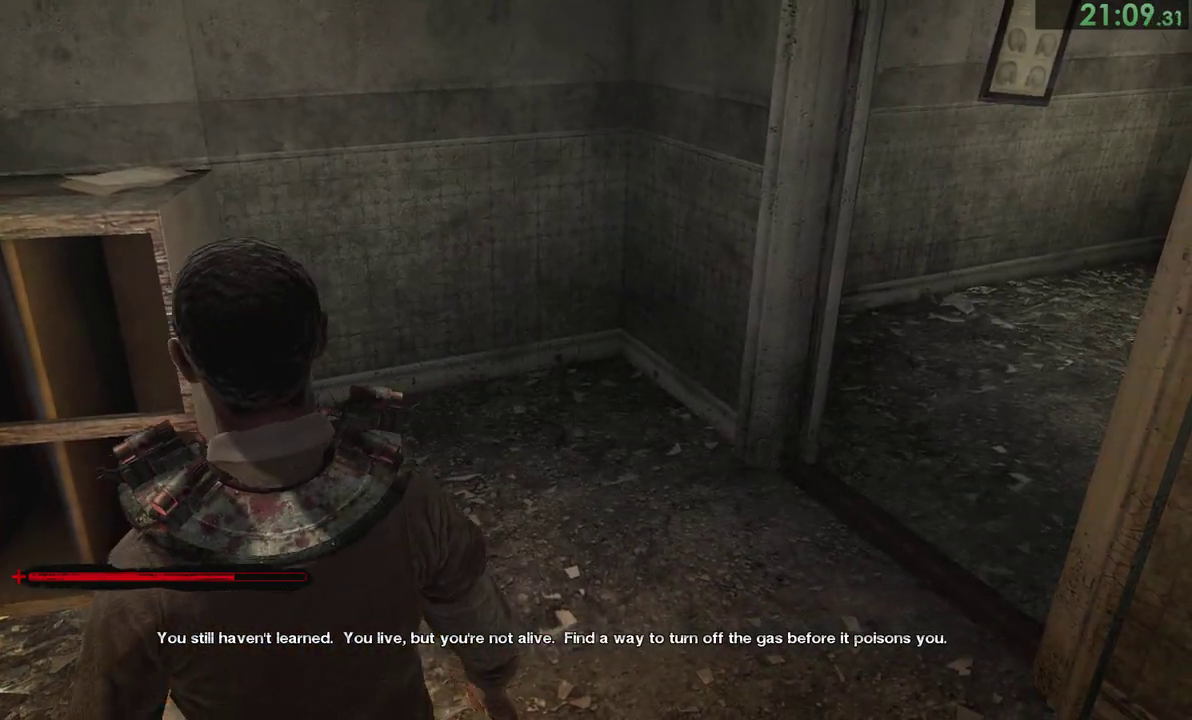
{"buttons": [], "right_stick": "right"}
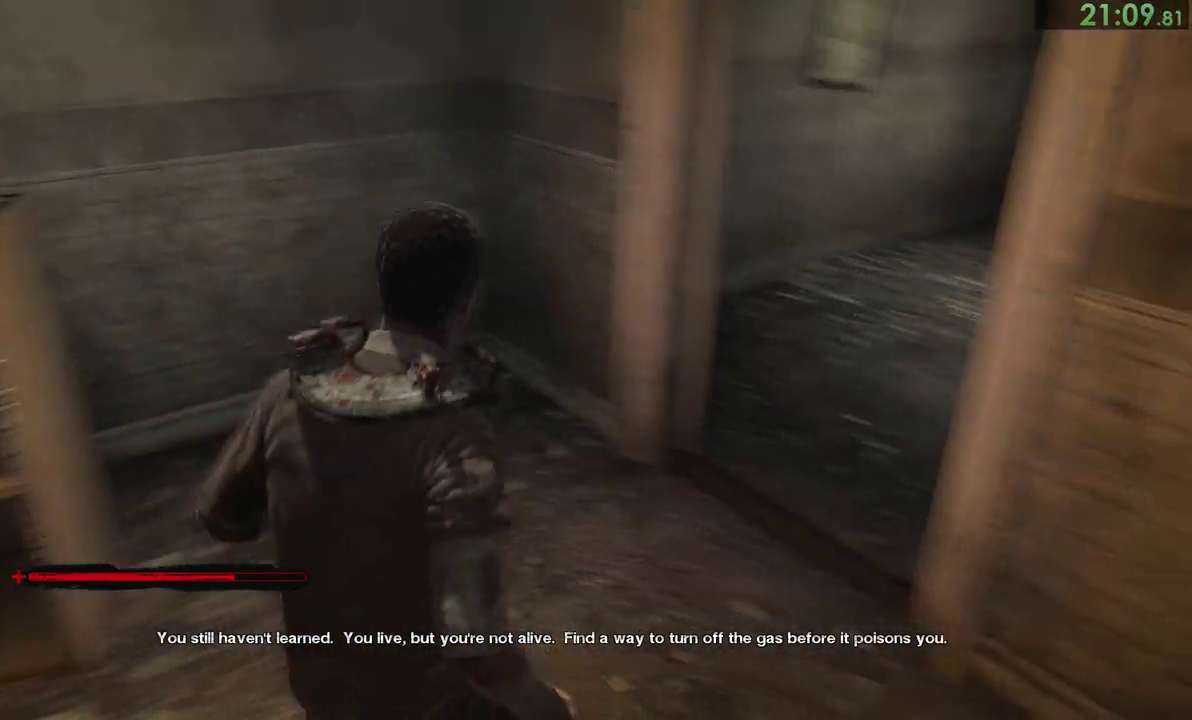
{"buttons": [], "right_stick": "right"}
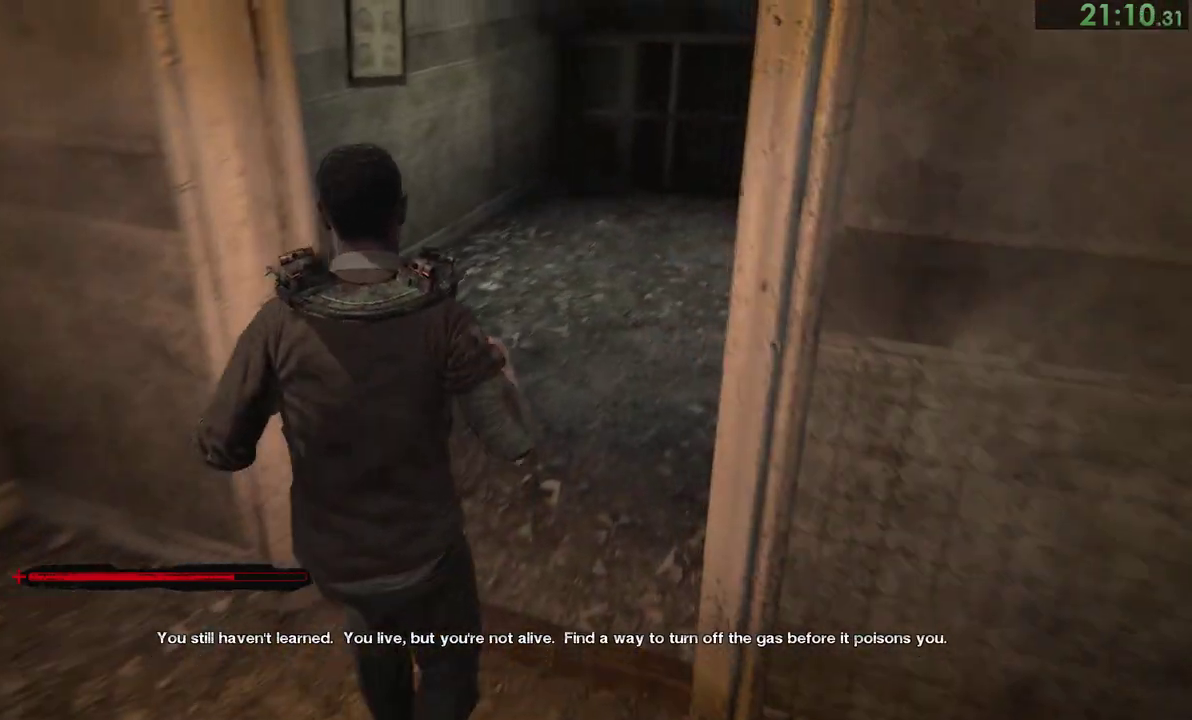
{"buttons": [], "right_stick": "center"}